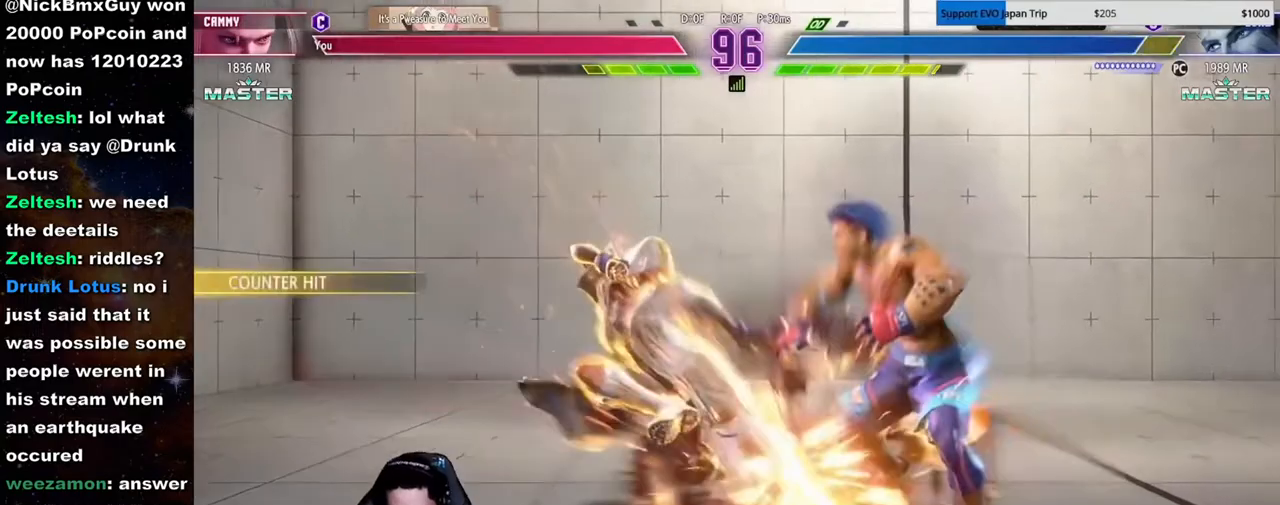
Gameplay with a controller (arcade stick); each line is a JSON object with the inputs held at the frame after it. "button_events" lists button changes between this image and that frame as [ms after this image, input, new state], when the widget could be followed in between (sticks are given only as held states). Not read: HP L3 R3.
{"buttons": ["HK"], "left_stick": "right"}
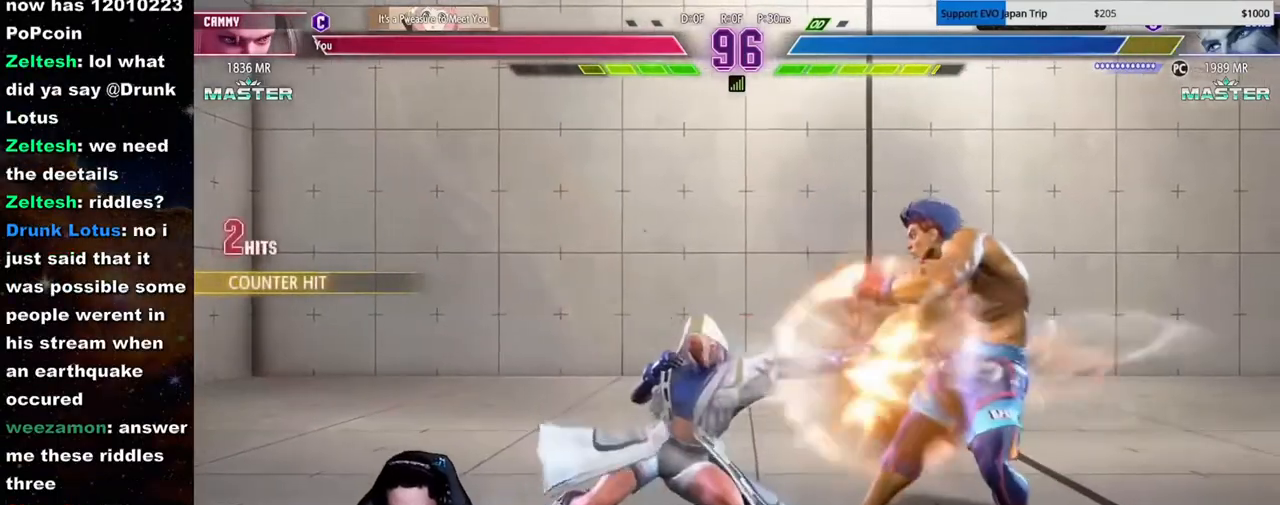
{"buttons": [], "left_stick": "right", "button_events": [[50, "HK", "up"], [67, "LP", "down"], [117, "LP", "up"], [333, "MP", "down"], [367, "LP", "down"], [417, "LK", "down"], [450, "MP", "up"], [467, "LP", "up"], [500, "LK", "up"]]}
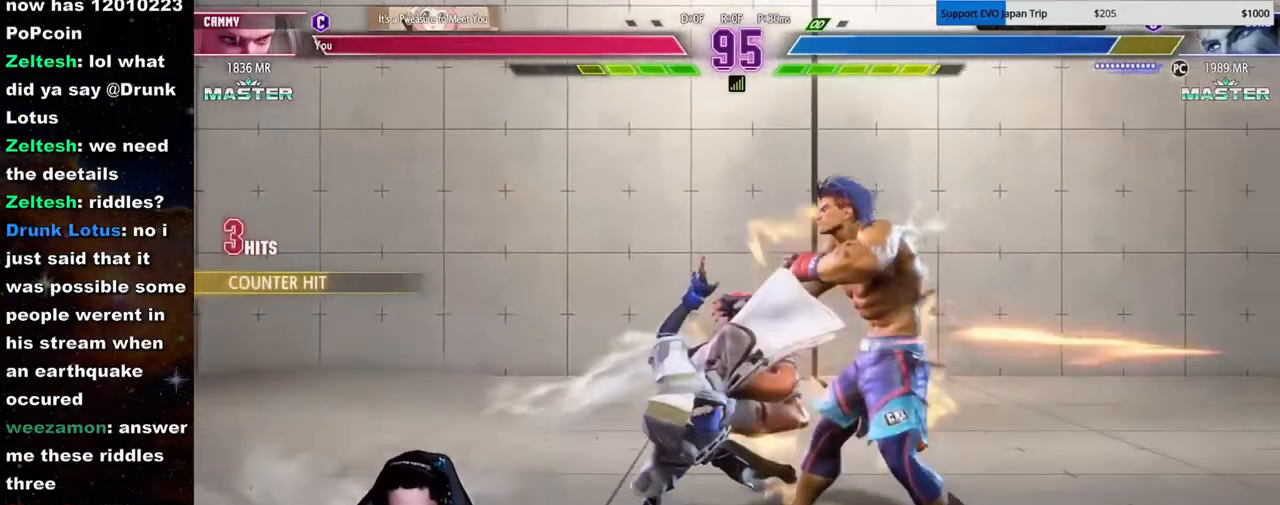
{"buttons": [], "left_stick": "center", "button_events": [[17, "MP", "down"], [50, "LP", "down"], [83, "LK", "down"], [200, "LP", "up"], [200, "MP", "up"], [217, "LK", "up"]]}
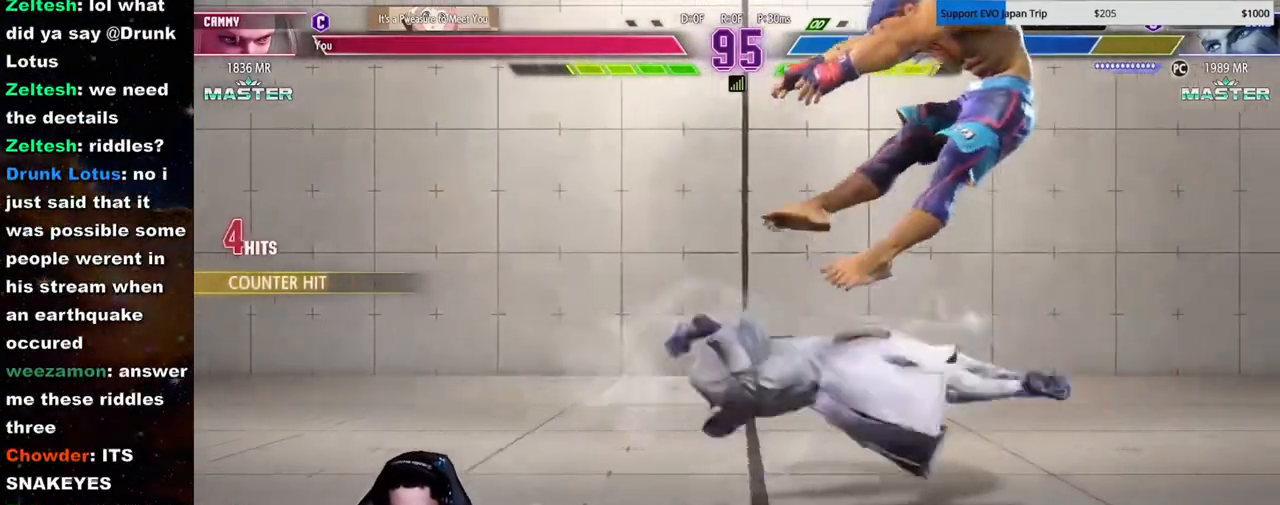
{"buttons": [], "left_stick": "down-left"}
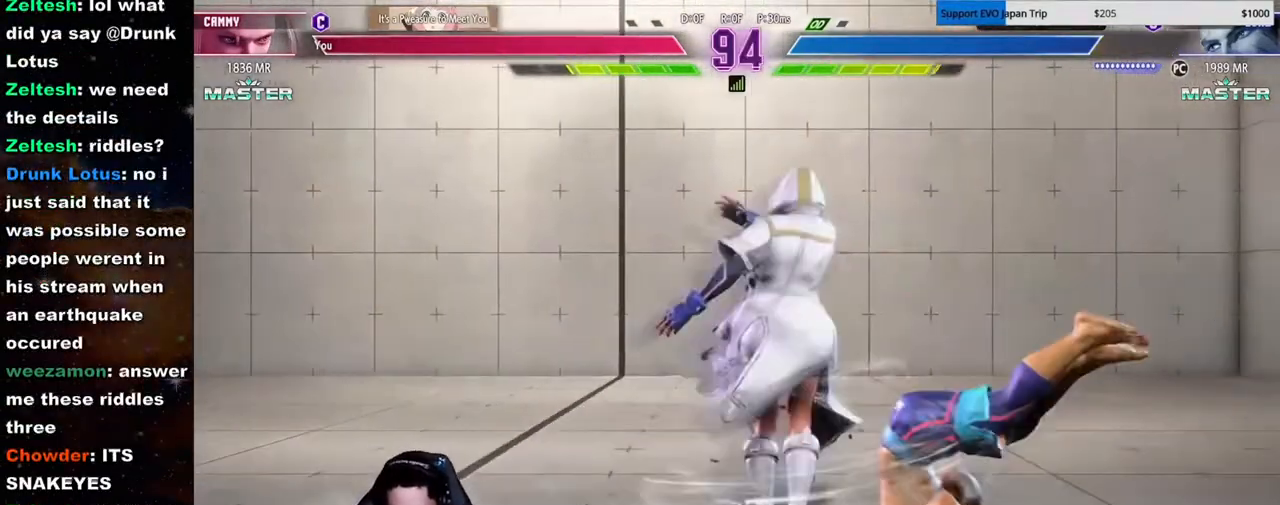
{"buttons": [], "left_stick": "down-left"}